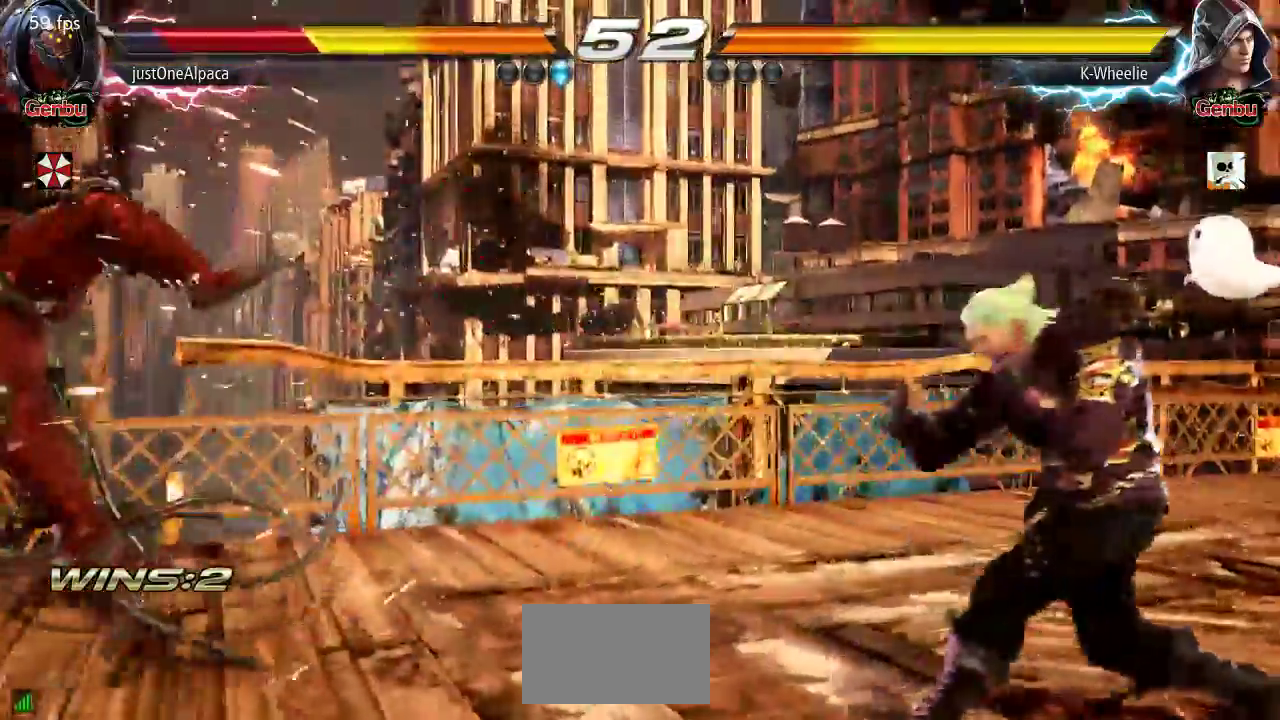
Gameplay with a controller (arcade stick); each line is a JSON object with the inputs held at the frame after it. "events" lists button and stick changes between this image and that frame as [ms after this image, input, new state], when the widget could be followed in between. Not read: L3 R3.
{"buttons": [], "left_stick": "center", "events": [[33, "left_stick", "center"], [150, "left_stick", "left"], [500, "left_stick", "center"]]}
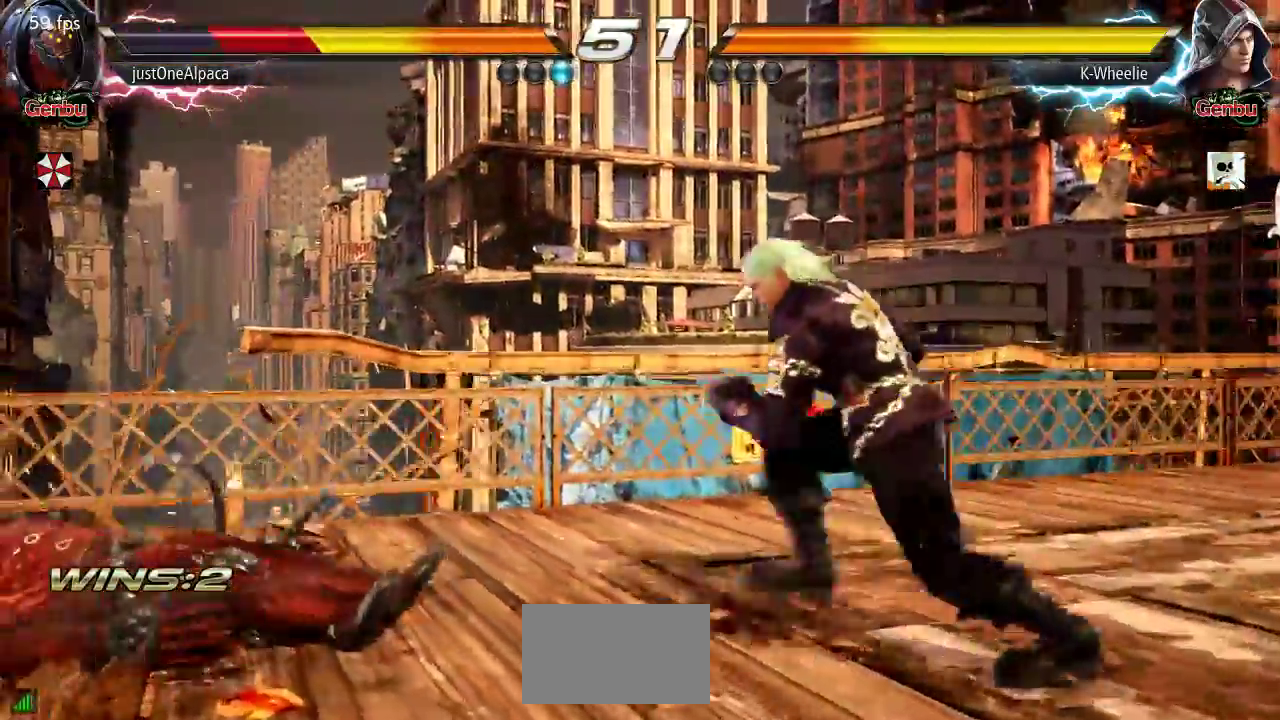
{"buttons": [], "left_stick": "center", "events": [[83, "left_stick", "right"], [133, "left_stick", "center"], [183, "left_stick", "right"], [350, "left_stick", "center"], [450, "CIRCLE", "down"], [450, "CROSS", "down"], [483, "CROSS", "up"], [500, "CIRCLE", "up"]]}
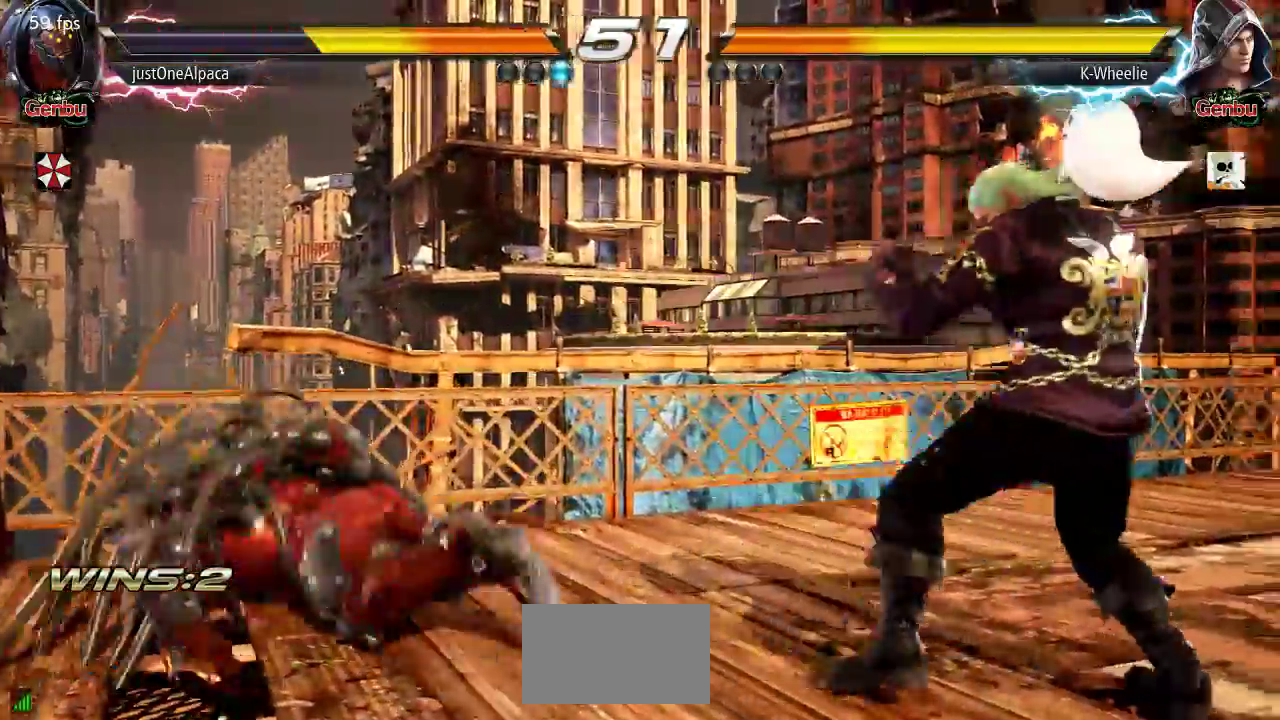
{"buttons": [], "left_stick": "center", "events": [[317, "TRIANGLE", "down"], [383, "TRIANGLE", "up"]]}
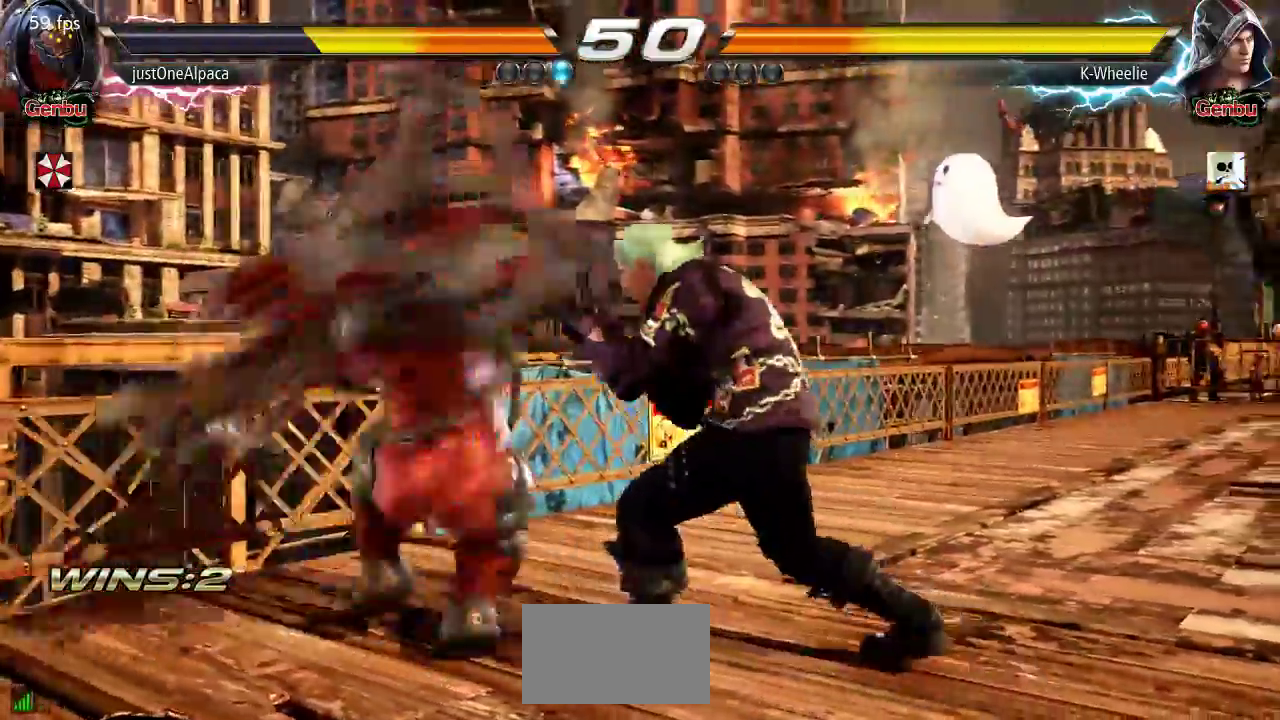
{"buttons": [], "left_stick": "center", "events": [[117, "left_stick", "left"], [217, "left_stick", "right"], [450, "left_stick", "center"]]}